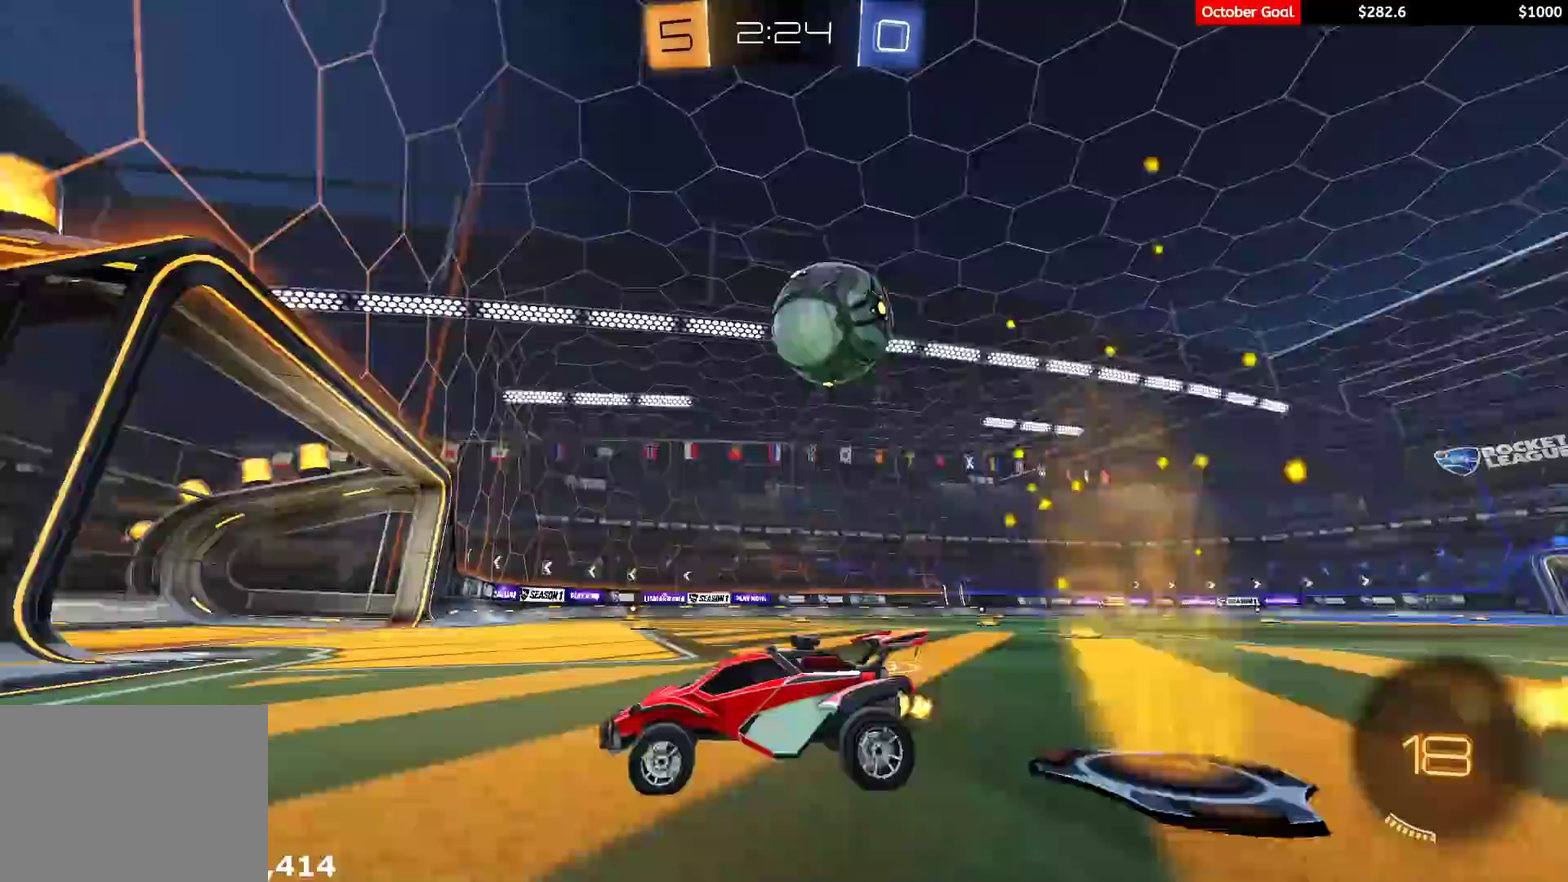
Gameplay with a controller (Xbox layout); each line is a JSON object with the inputs held at the frame after it. "events" lists button and stick changes between this image and that frame as [ms after this image, input, new state], when the widget could be followed in between. Not read: SELECT.
{"buttons": ["R2"], "left_stick": "center", "right_stick": "center", "events": [[33, "R2", "down"], [50, "left_stick", "right"], [450, "left_stick", "center"]]}
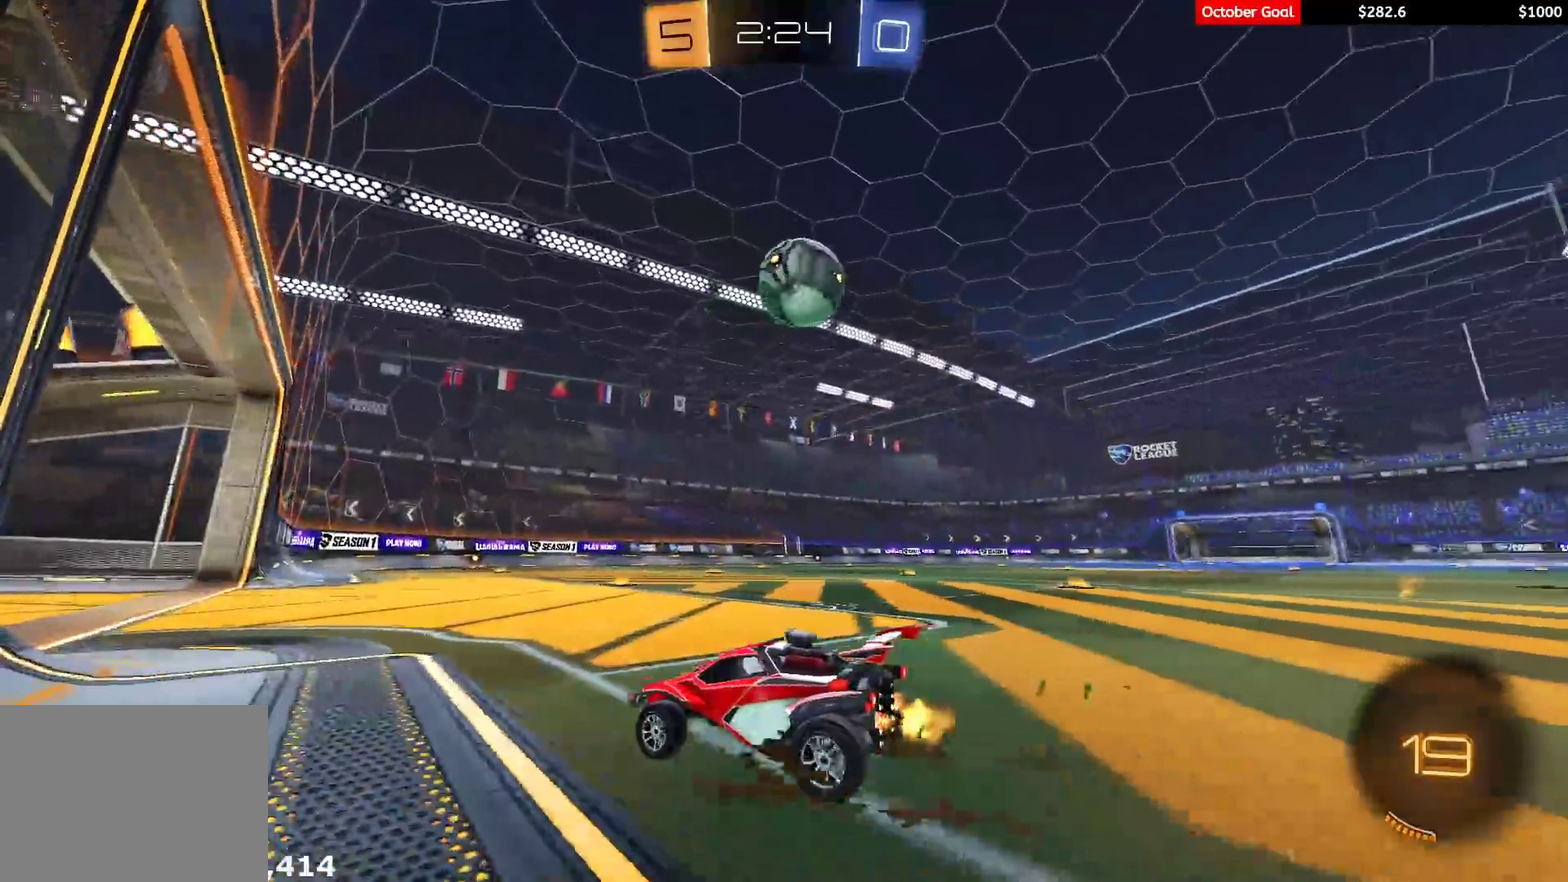
{"buttons": [], "left_stick": "center", "right_stick": "center", "events": [[150, "R2", "up"], [267, "R2", "down"], [400, "R2", "up"]]}
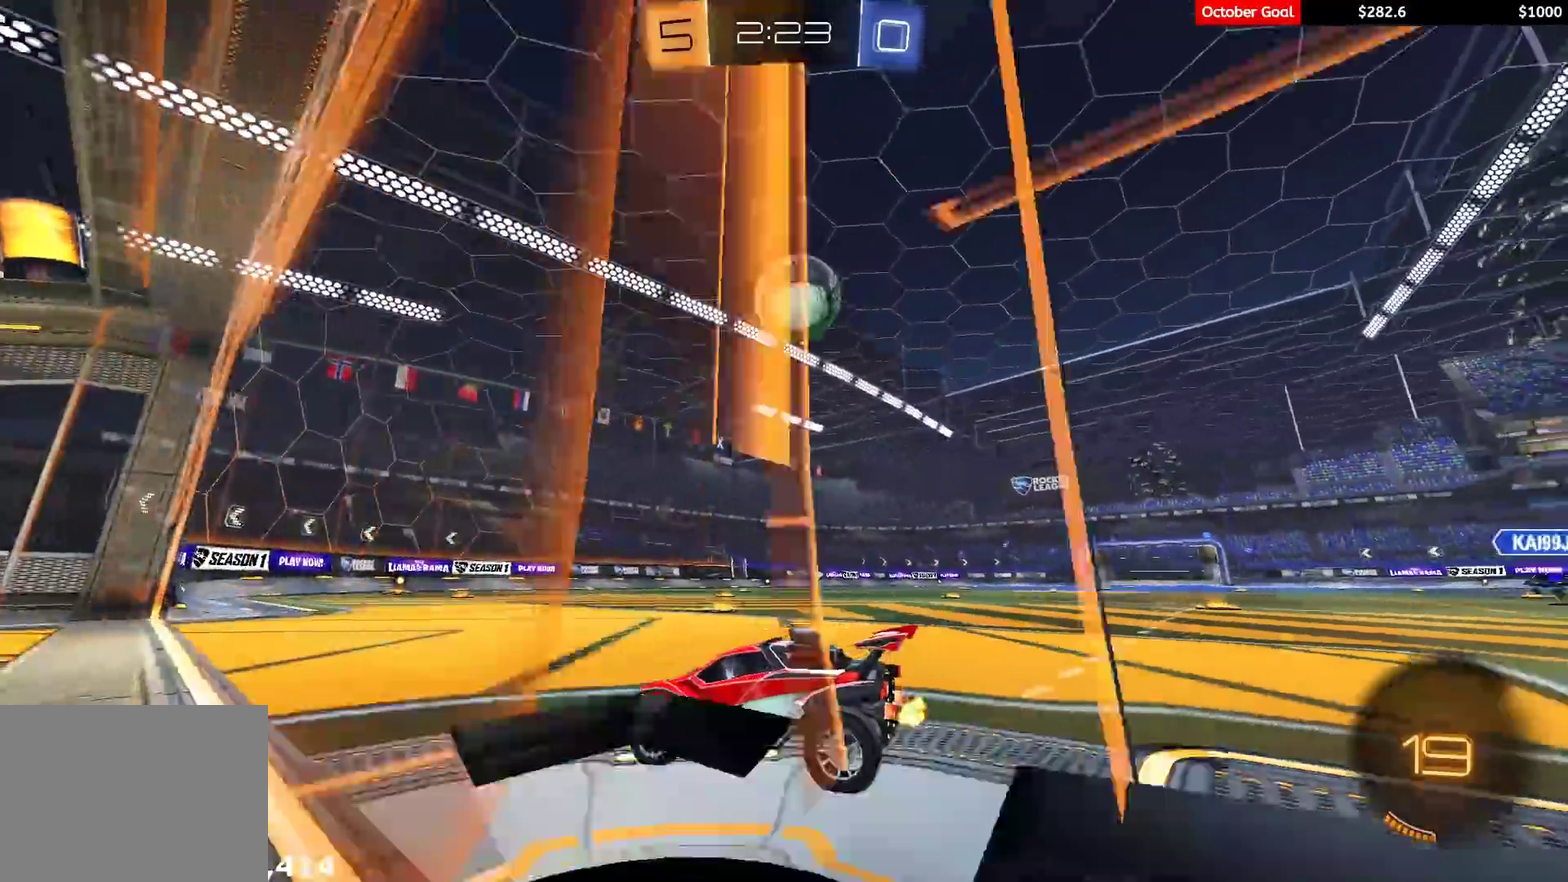
{"buttons": ["R2"], "left_stick": "center", "right_stick": "center", "events": [[33, "R2", "down"], [83, "left_stick", "right"], [117, "R2", "up"], [267, "left_stick", "center"], [300, "R2", "down"], [367, "left_stick", "right"], [500, "left_stick", "center"]]}
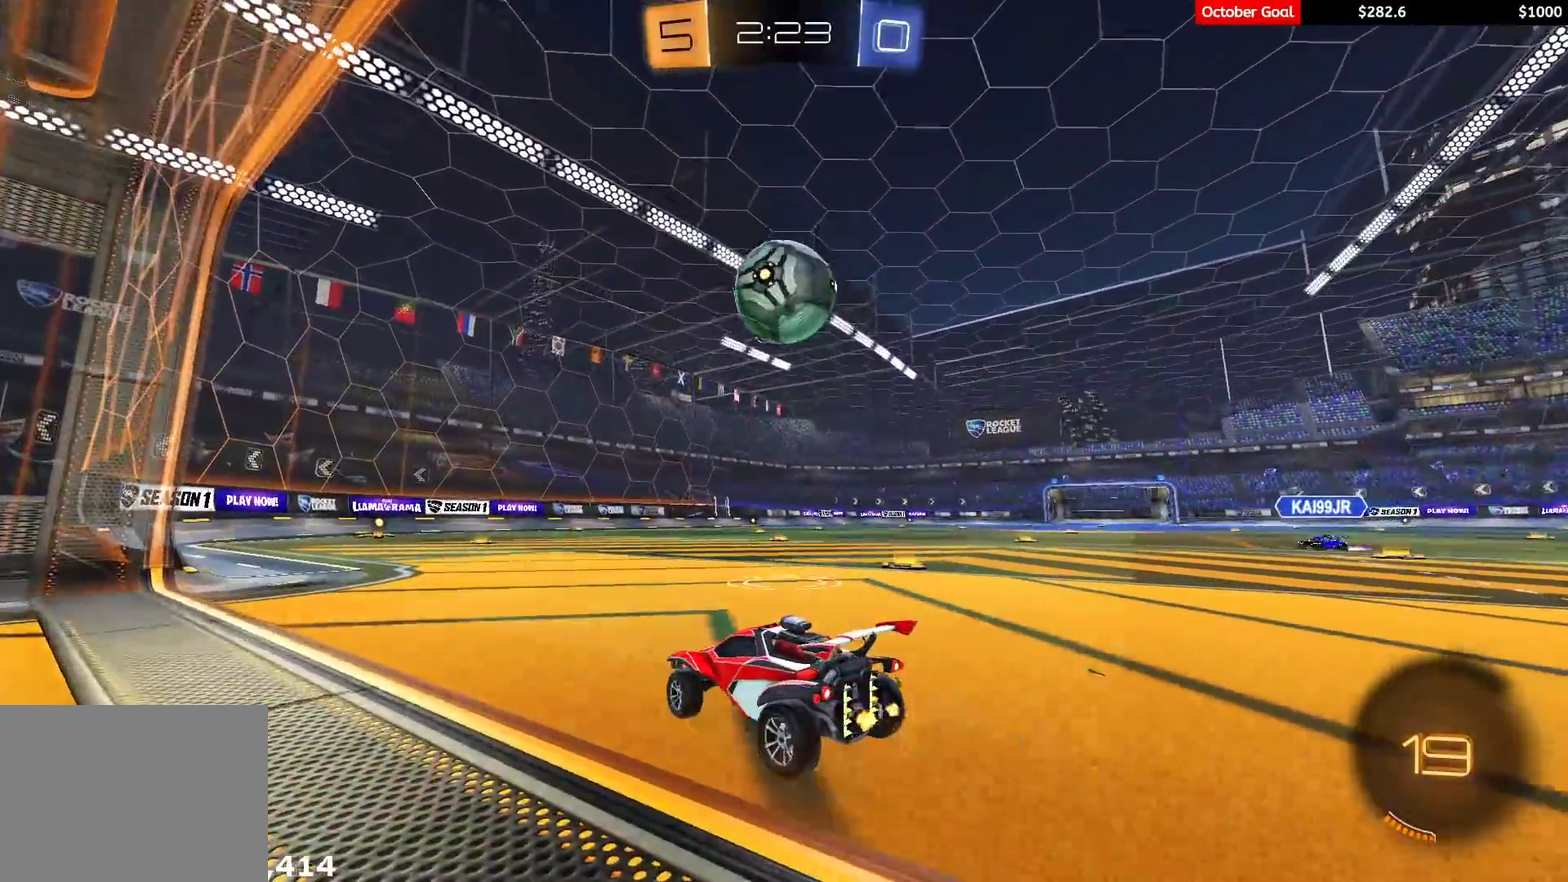
{"buttons": ["Y", "L1", "R1", "R2", "L3"], "left_stick": "left", "right_stick": "center", "events": [[83, "R1", "down"], [183, "left_stick", "right"], [317, "A", "down"], [367, "left_stick", "up"], [383, "A", "up"], [417, "L3", "down"], [433, "A", "down"], [433, "L1", "down"], [467, "left_stick", "left"], [500, "A", "up"], [500, "Y", "down"]]}
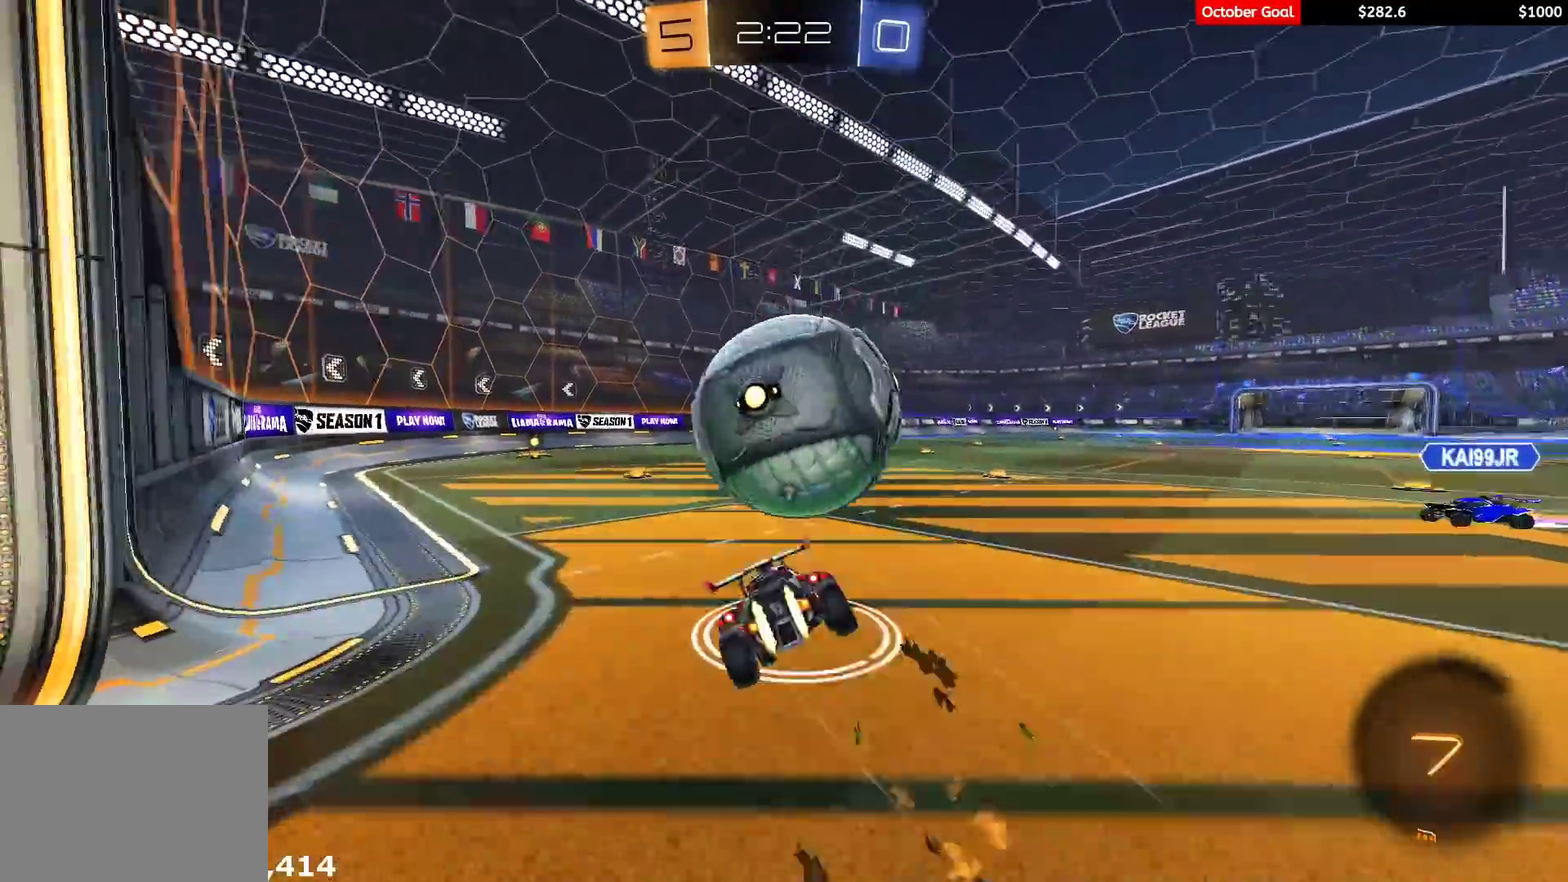
{"buttons": ["L1", "R2"], "left_stick": "down-left", "right_stick": "center", "events": [[33, "left_stick", "down-left"], [50, "Y", "up"], [100, "Y", "down"], [200, "Y", "up"], [250, "Y", "down"], [283, "L3", "up"], [350, "R1", "up"], [350, "Y", "up"]]}
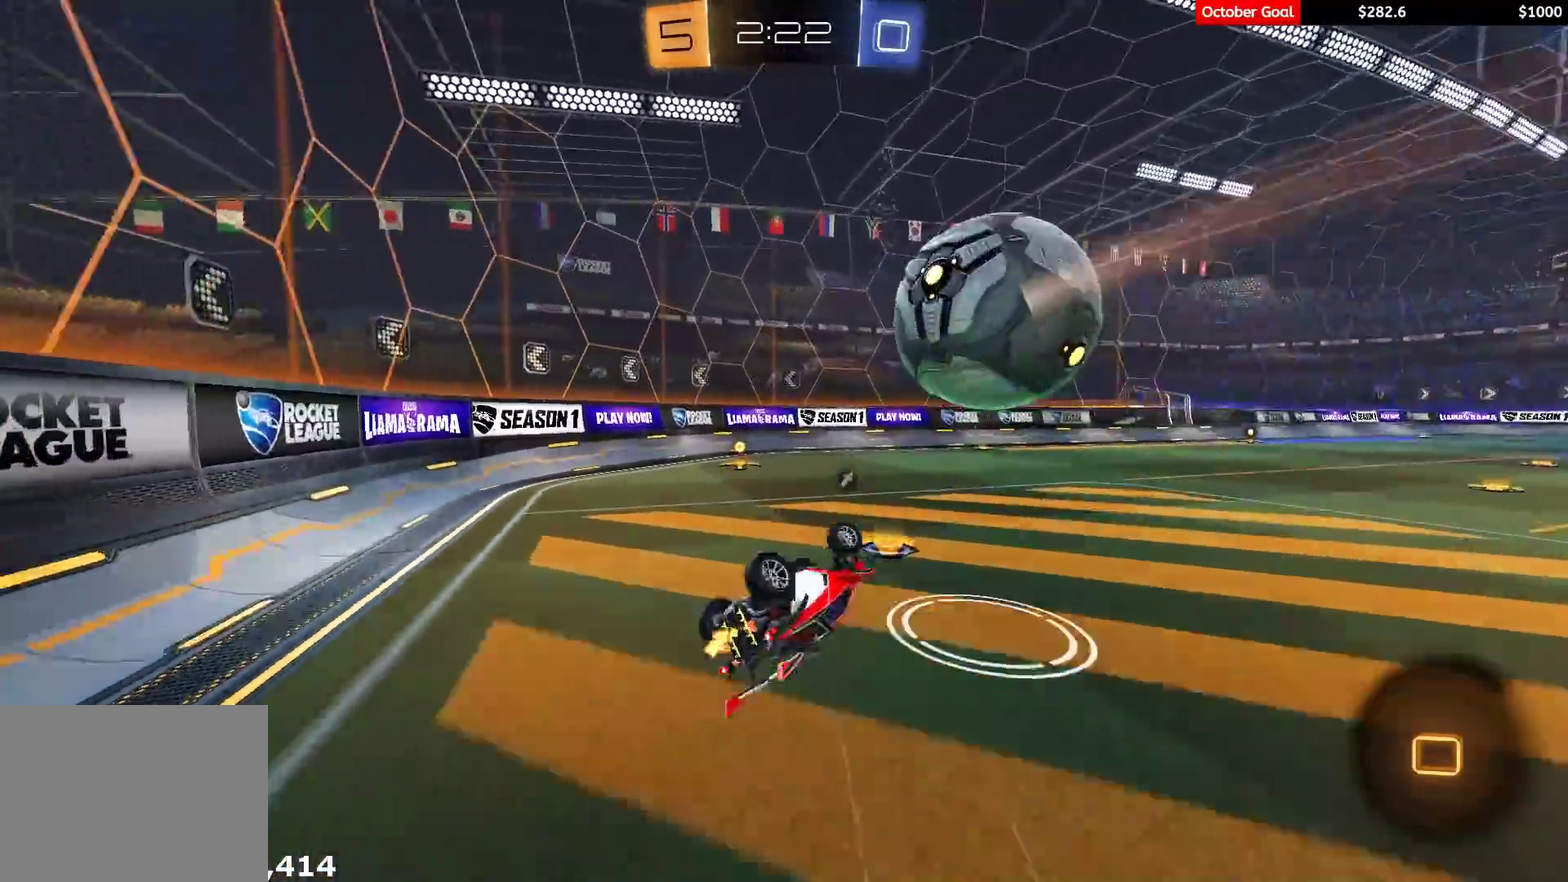
{"buttons": ["R1", "R2"], "left_stick": "left", "right_stick": "center", "events": [[233, "left_stick", "left"], [267, "L1", "up"], [317, "R1", "down"]]}
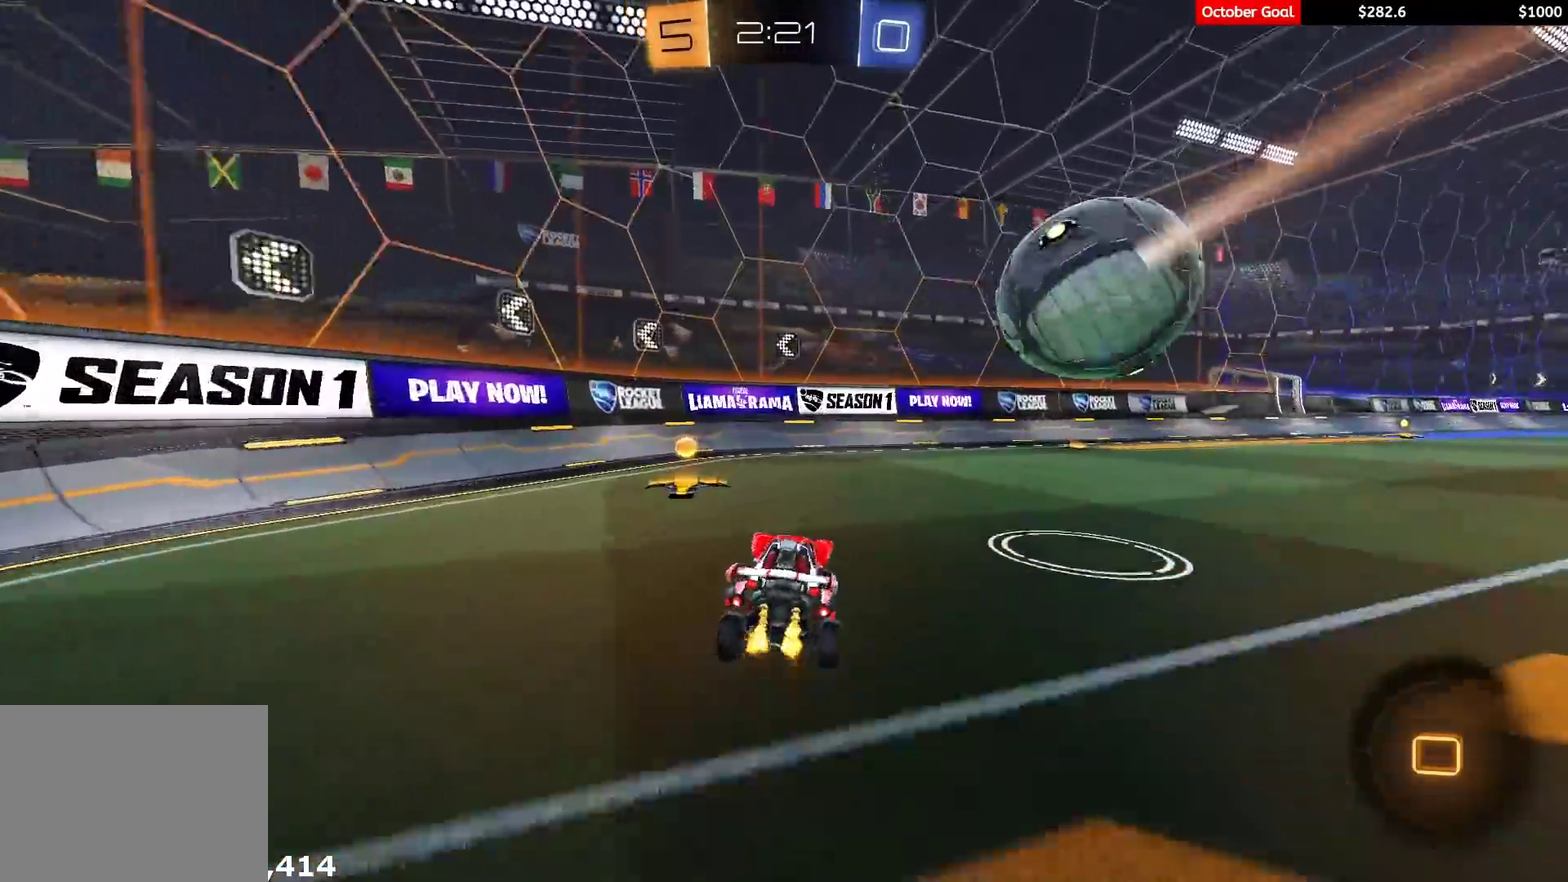
{"buttons": ["L1", "R2"], "left_stick": "right", "right_stick": "center", "events": [[17, "Y", "down"], [150, "Y", "up"], [217, "left_stick", "center"], [433, "left_stick", "right"], [450, "R1", "up"], [483, "L1", "down"]]}
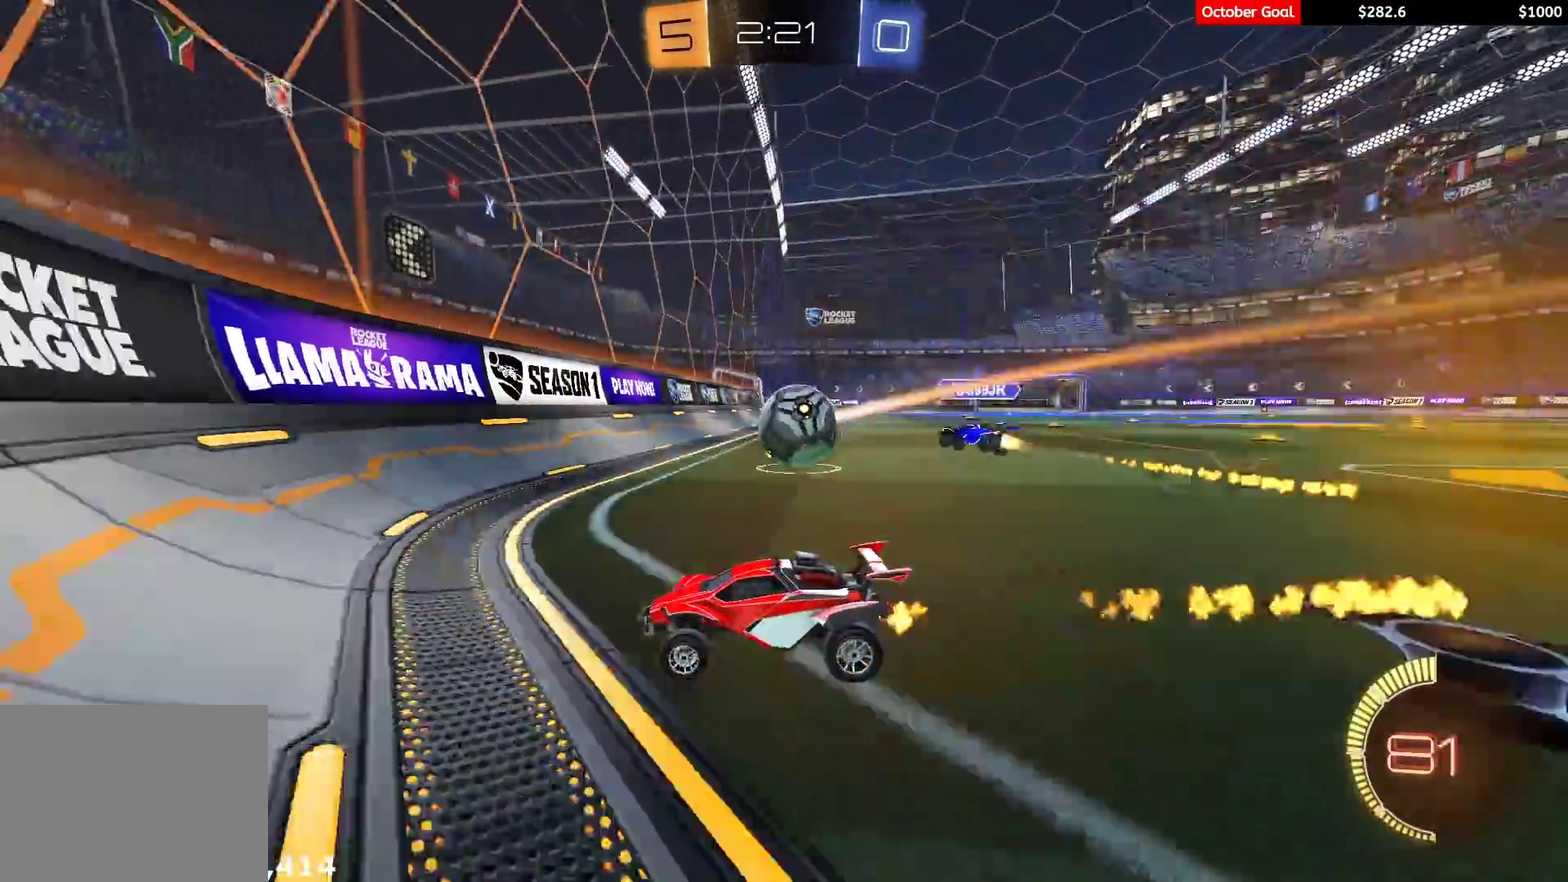
{"buttons": ["R2"], "left_stick": "down-left", "right_stick": "center", "events": [[100, "L1", "up"], [117, "R2", "up"], [183, "L2", "down"], [200, "left_stick", "left"], [400, "R2", "down"], [467, "L2", "up"], [500, "left_stick", "down-left"]]}
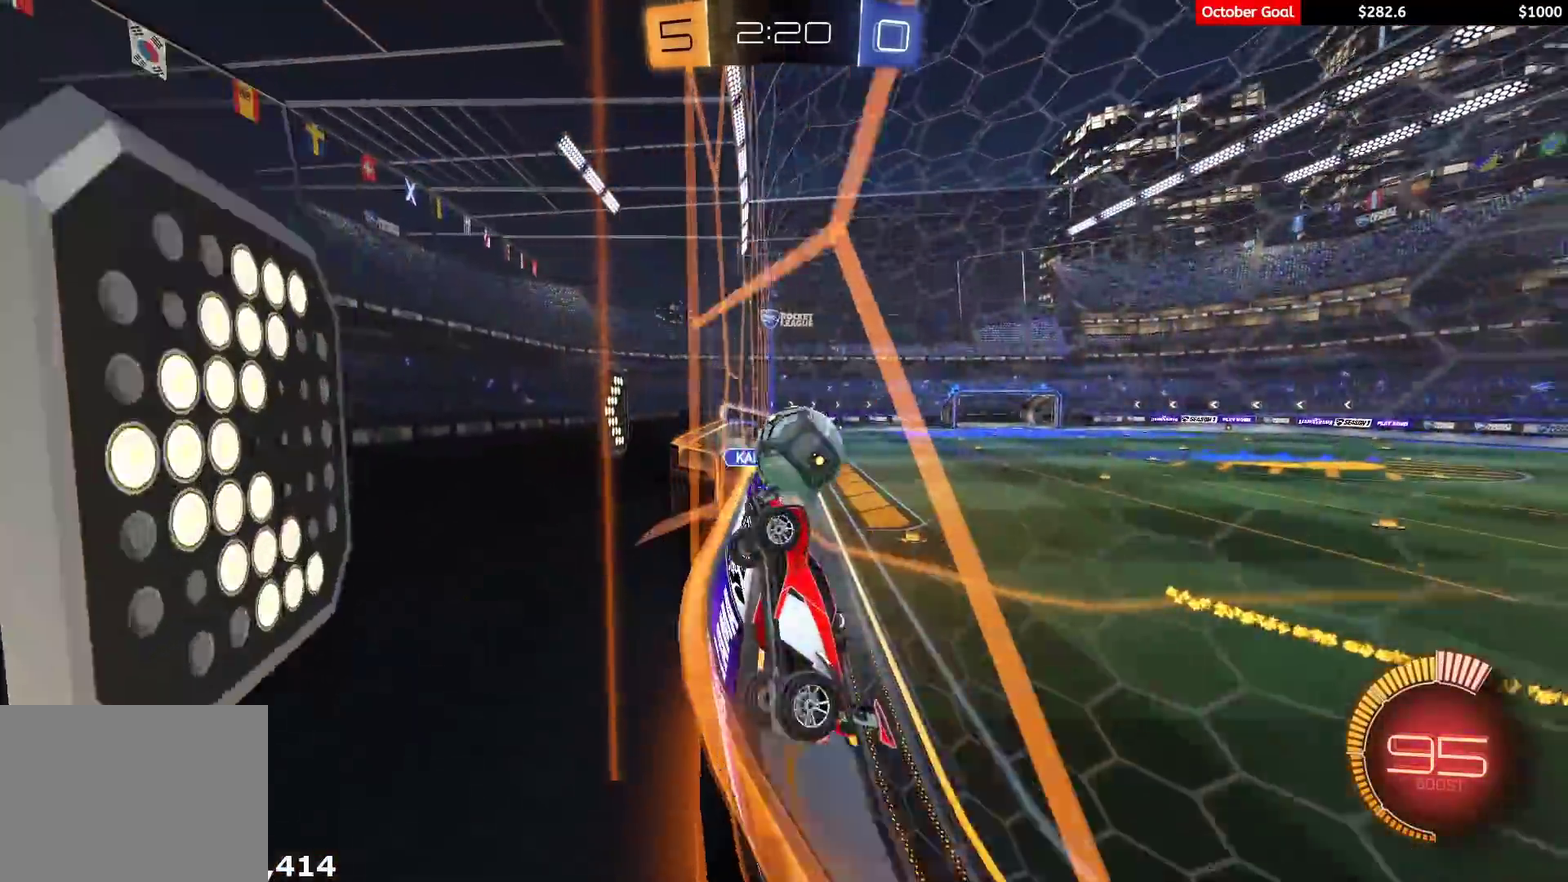
{"buttons": ["R2"], "left_stick": "left", "right_stick": "center", "events": [[150, "left_stick", "left"], [367, "L1", "down"], [467, "L1", "up"]]}
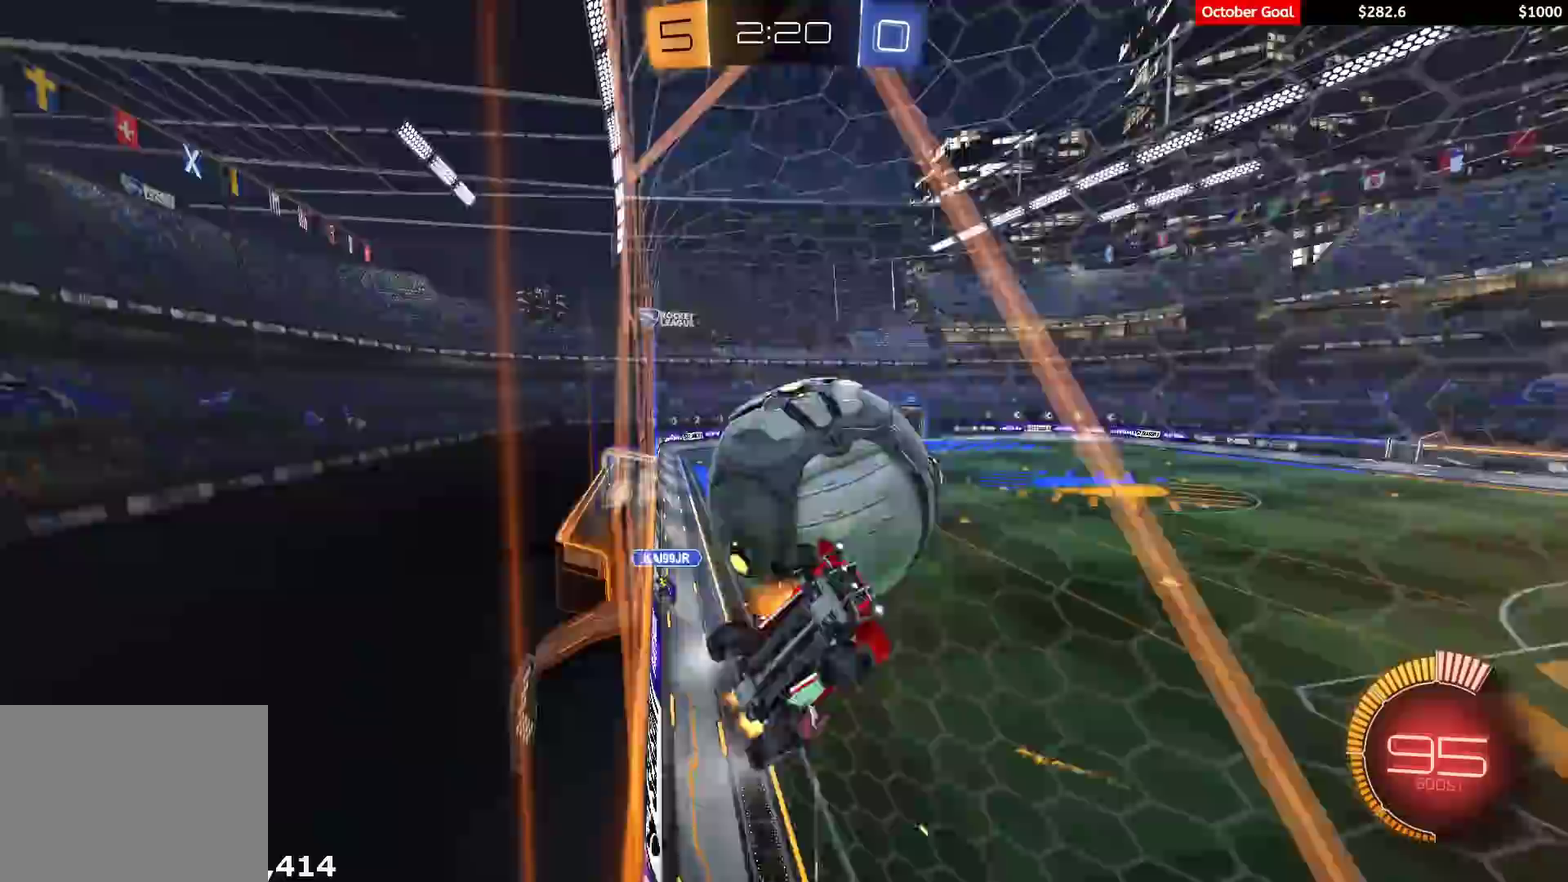
{"buttons": ["R2"], "left_stick": "down-right", "right_stick": "center", "events": [[83, "left_stick", "center"], [133, "left_stick", "right"], [333, "A", "down"], [383, "X", "down"], [417, "left_stick", "down-right"], [450, "A", "up"], [500, "X", "up"]]}
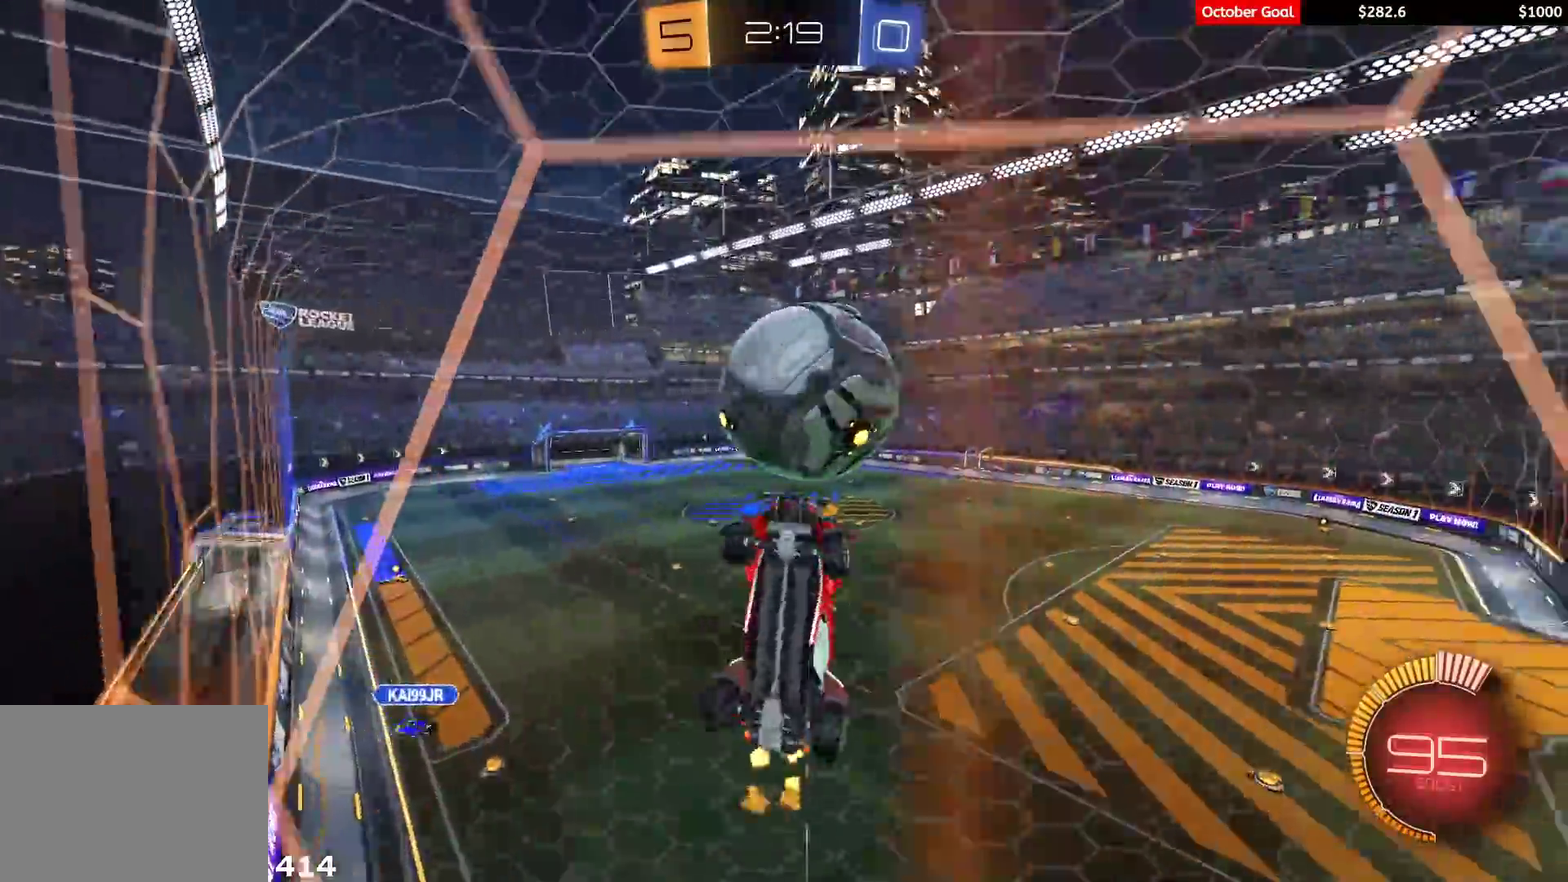
{"buttons": ["X", "R1", "R2"], "left_stick": "down-right", "right_stick": "center", "events": [[33, "X", "down"], [267, "R1", "down"]]}
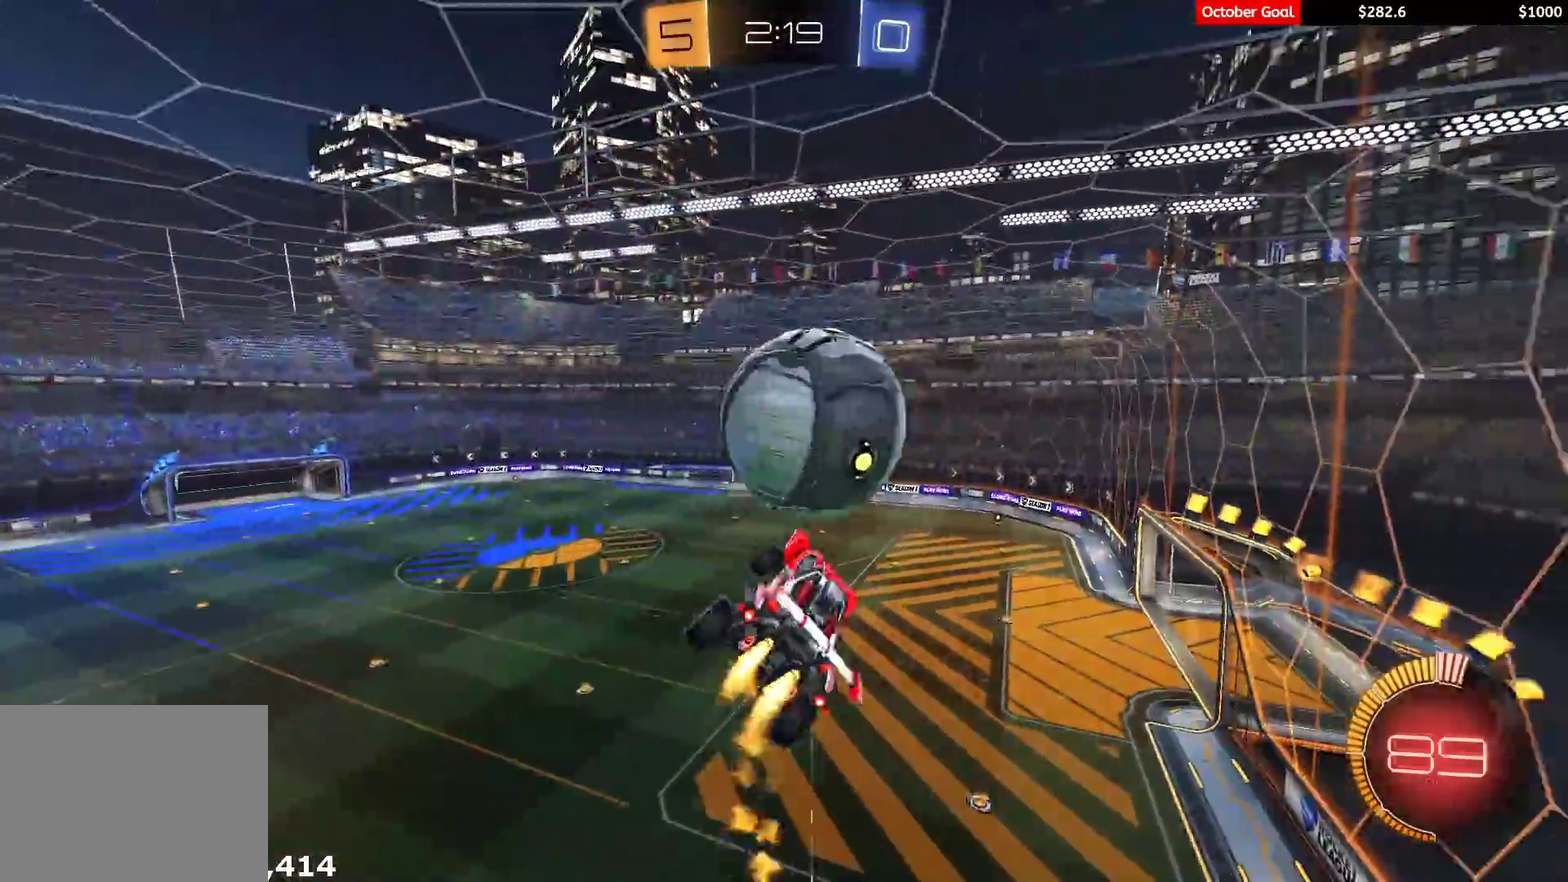
{"buttons": ["L1", "R1", "R2", "L3"], "left_stick": "down", "right_stick": "center", "events": [[83, "X", "up"], [100, "left_stick", "up-right"], [133, "L1", "down"], [150, "L3", "down"], [150, "left_stick", "up-left"], [167, "A", "down"], [250, "left_stick", "down-left"], [267, "A", "up"], [500, "left_stick", "down"]]}
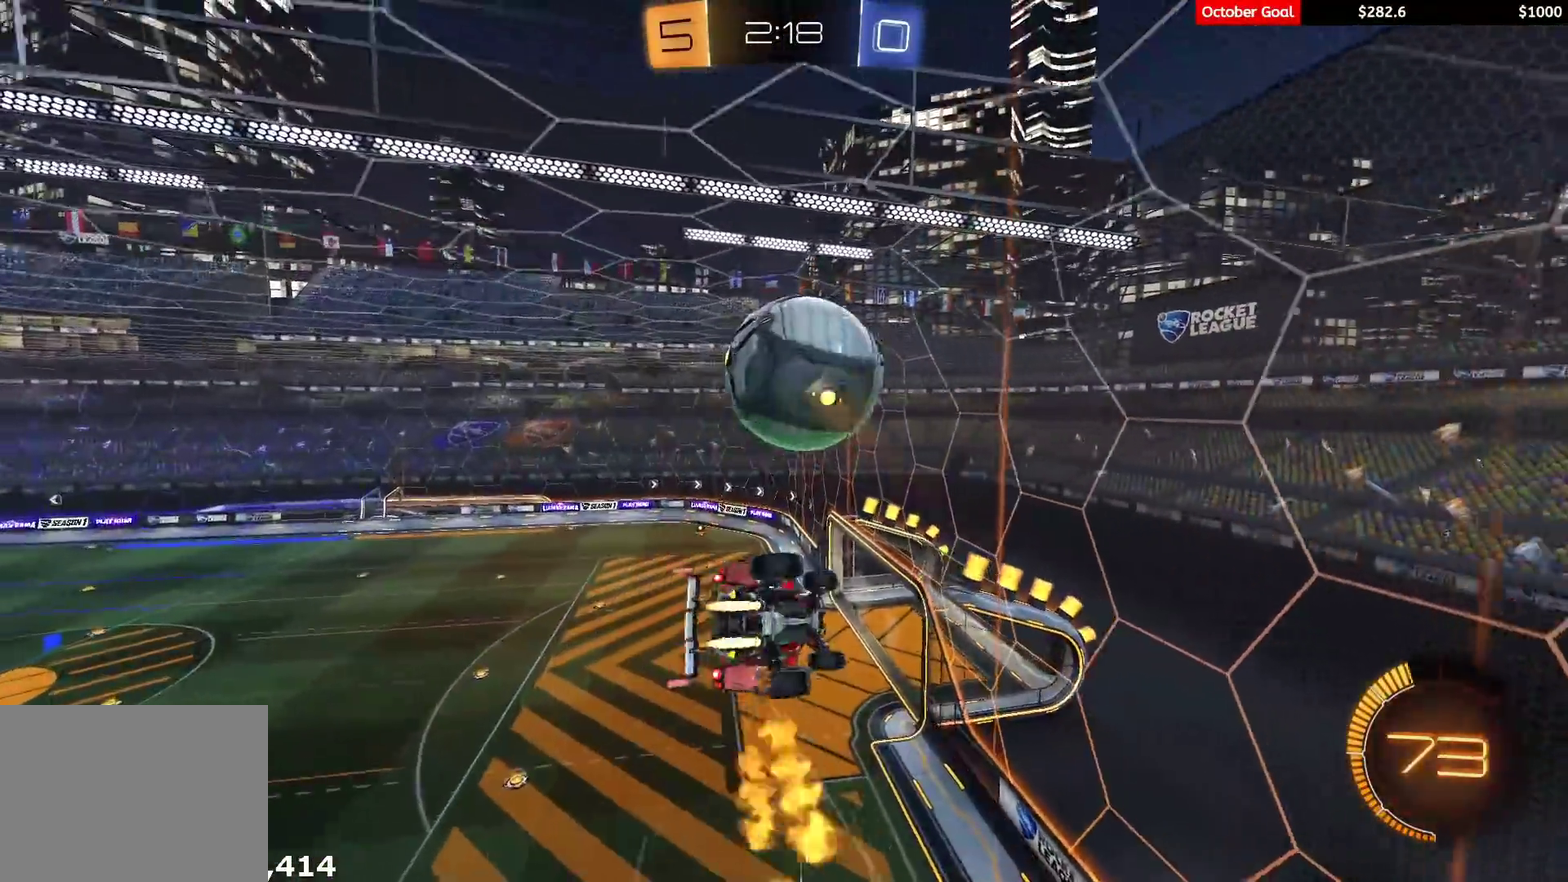
{"buttons": ["X", "R1", "R2"], "left_stick": "up-right", "right_stick": "center", "events": [[117, "L3", "up"], [183, "L1", "up"], [183, "Y", "down"], [183, "left_stick", "down-right"], [283, "Y", "up"], [300, "R1", "up"], [367, "left_stick", "up-right"], [433, "R1", "down"], [467, "X", "down"]]}
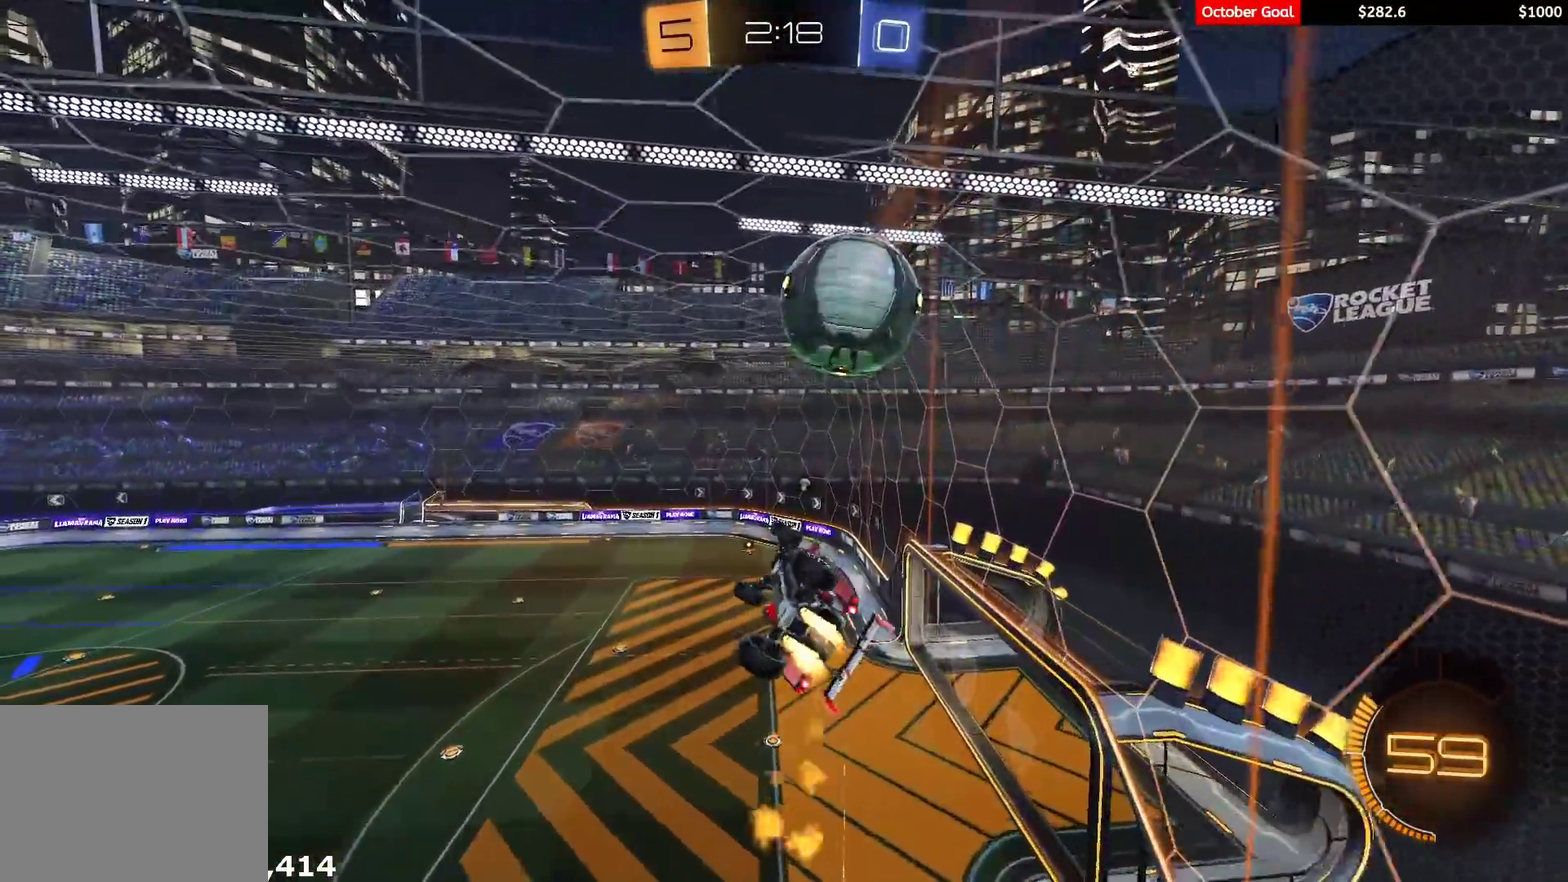
{"buttons": ["R1", "R2"], "left_stick": "right", "right_stick": "down-left", "events": [[117, "left_stick", "up-left"], [167, "left_stick", "left"], [217, "left_stick", "down-left"], [317, "left_stick", "down-right"], [350, "X", "up"], [483, "left_stick", "right"], [483, "right_stick", "down-left"]]}
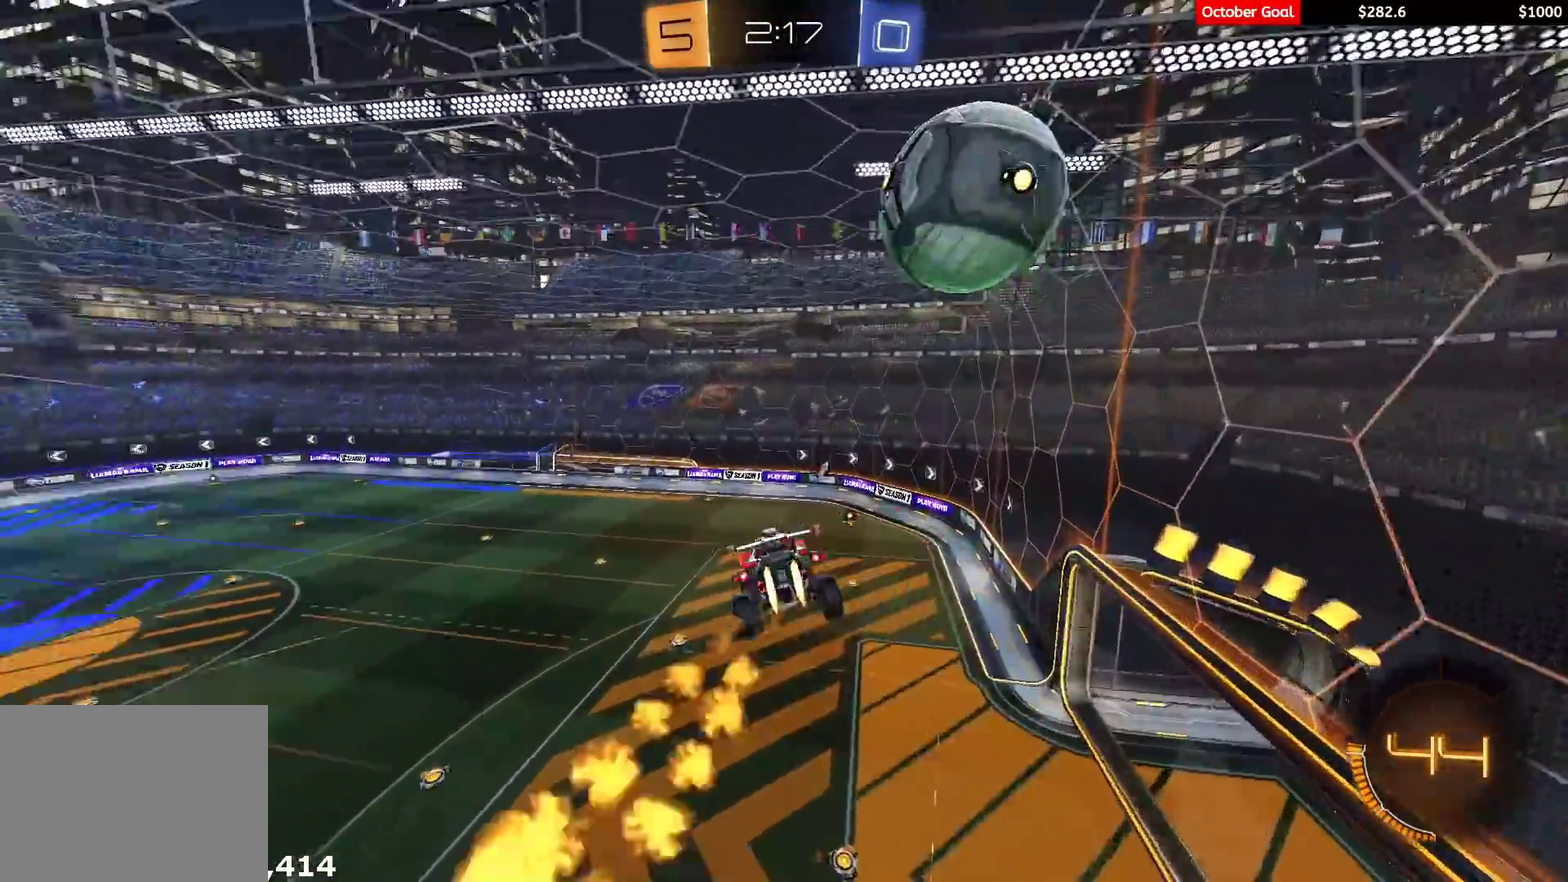
{"buttons": ["R2"], "left_stick": "down-left", "right_stick": "down-left", "events": [[150, "left_stick", "up-right"], [250, "left_stick", "left"], [317, "left_stick", "down-left"], [500, "R1", "up"]]}
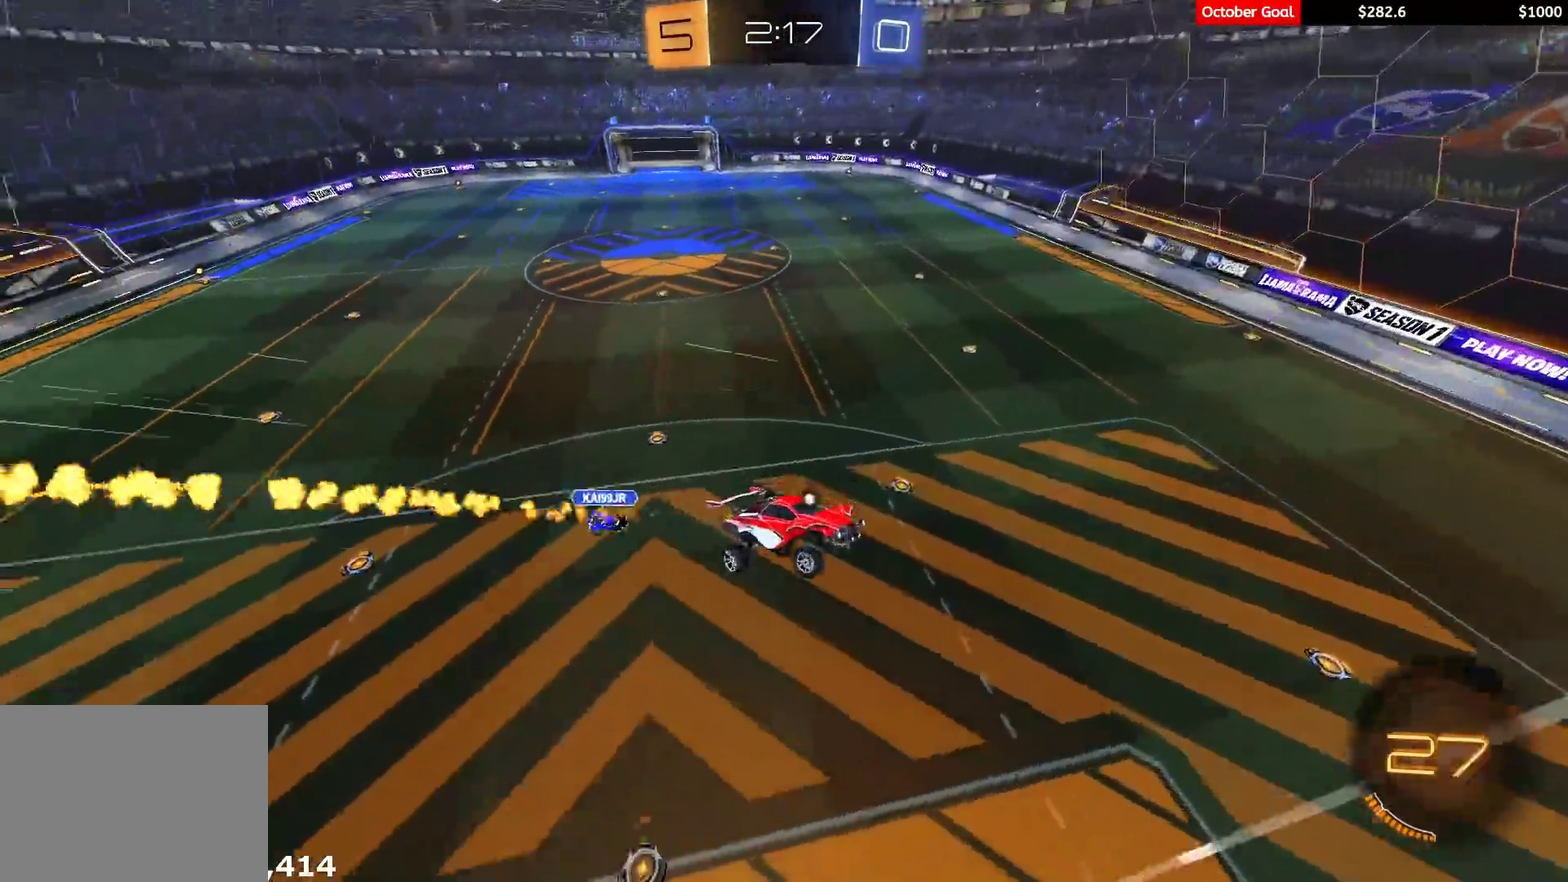
{"buttons": ["R2"], "left_stick": "center", "right_stick": "center", "events": [[17, "right_stick", "center"], [117, "L1", "down"], [150, "left_stick", "up-right"], [283, "L1", "up"], [300, "left_stick", "up-left"], [433, "left_stick", "center"]]}
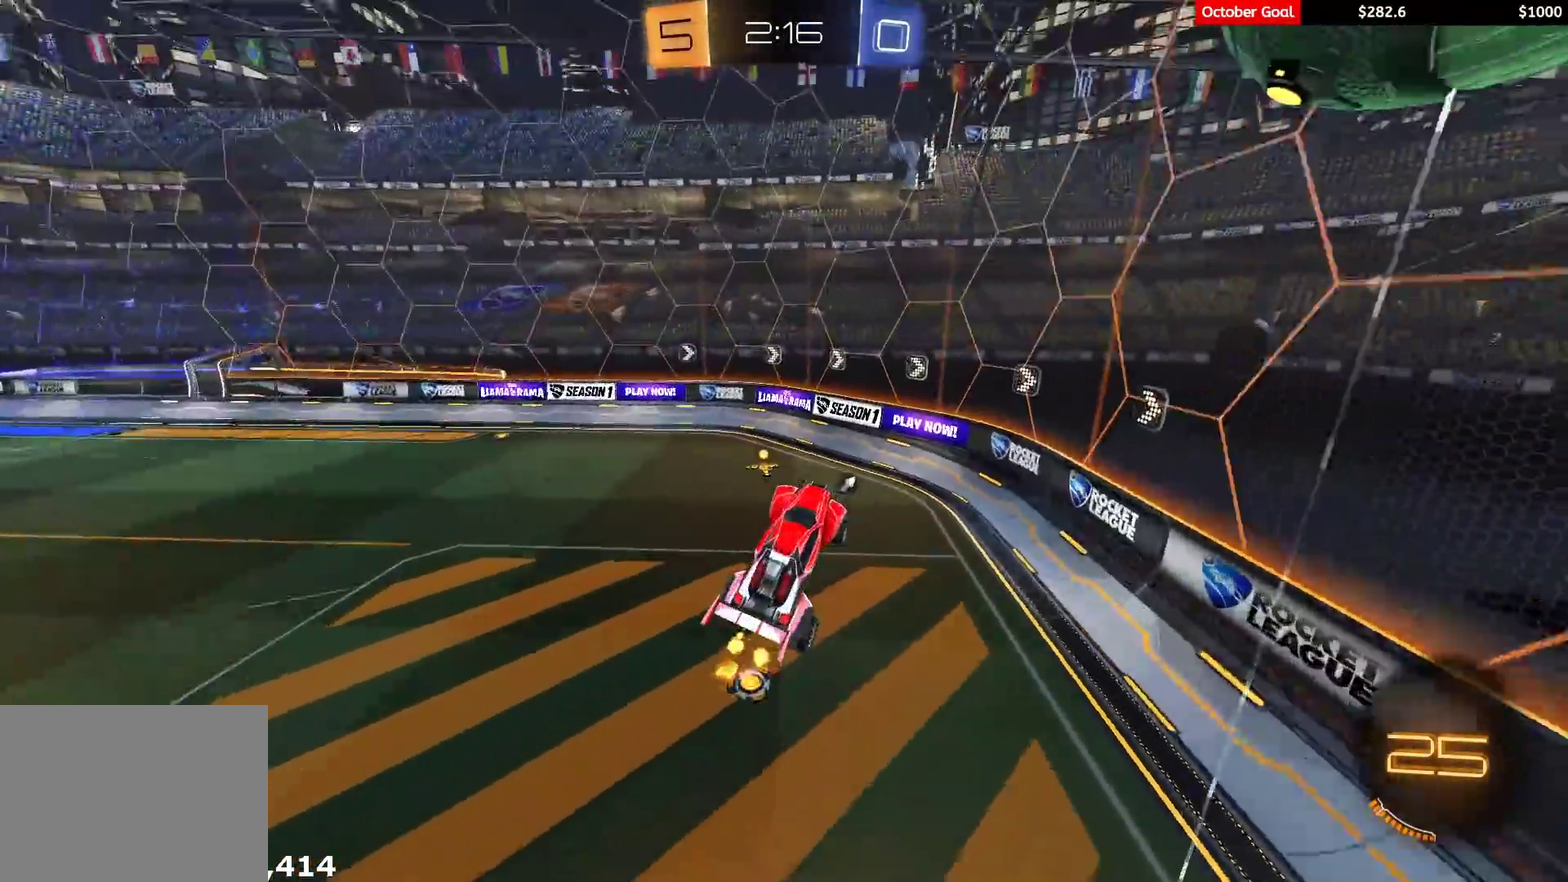
{"buttons": ["R1", "R2"], "left_stick": "left", "right_stick": "center", "events": [[100, "L1", "down"], [100, "left_stick", "left"], [150, "R1", "down"], [167, "L1", "up"], [200, "left_stick", "center"], [317, "R1", "up"], [317, "left_stick", "left"], [400, "R1", "down"]]}
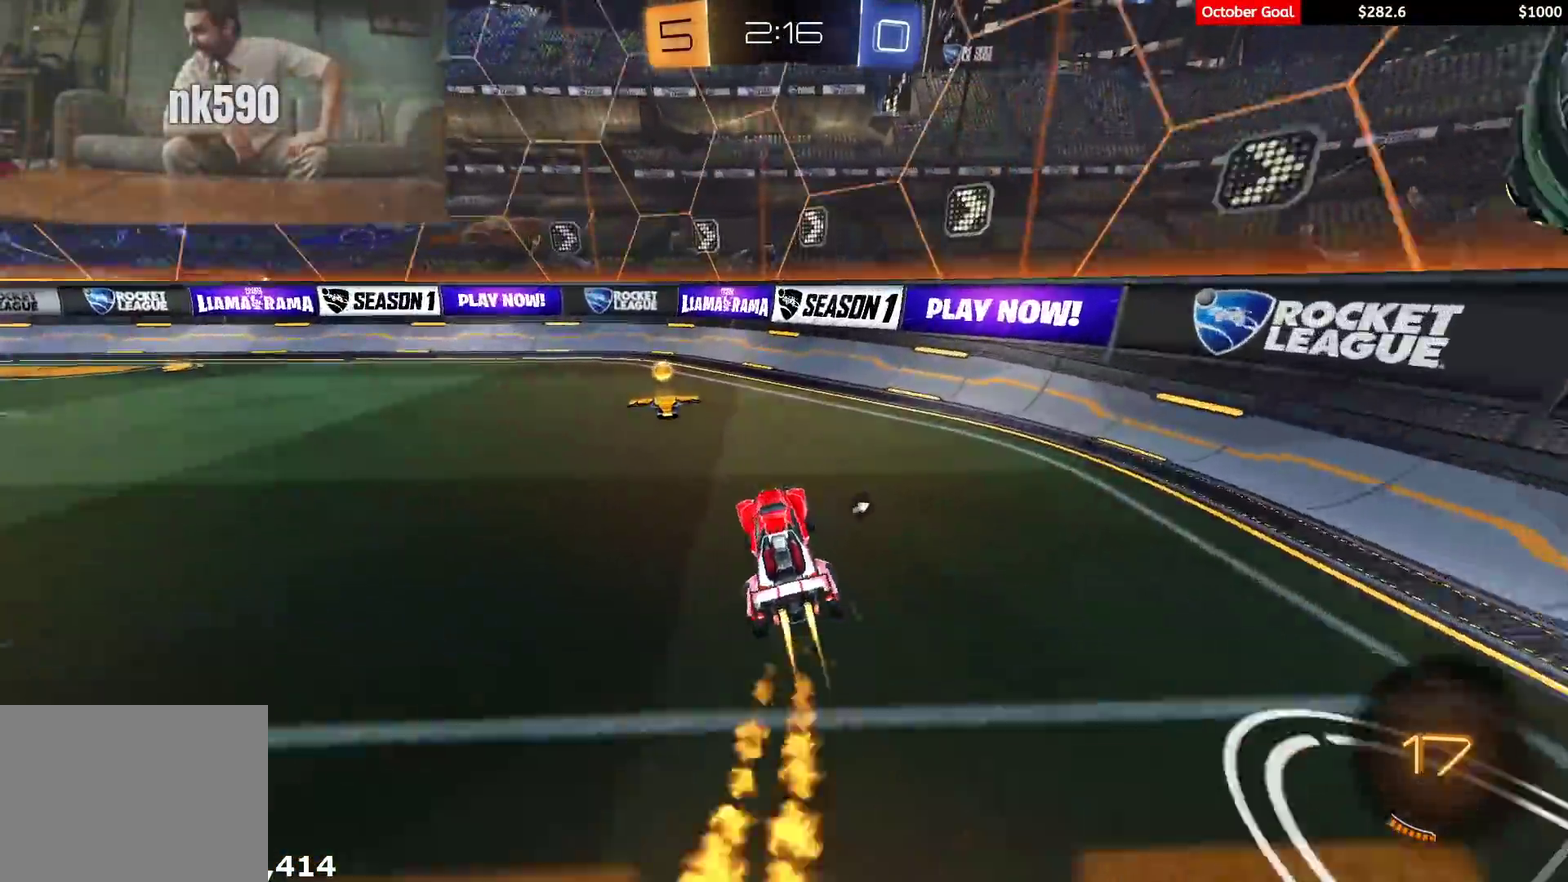
{"buttons": ["R1", "R2"], "left_stick": "left", "right_stick": "center", "events": [[117, "left_stick", "center"], [150, "A", "down"], [167, "L1", "down"], [167, "left_stick", "down"], [233, "left_stick", "down-left"], [333, "A", "up"], [383, "Y", "down"], [417, "L1", "up"], [467, "left_stick", "left"], [483, "Y", "up"]]}
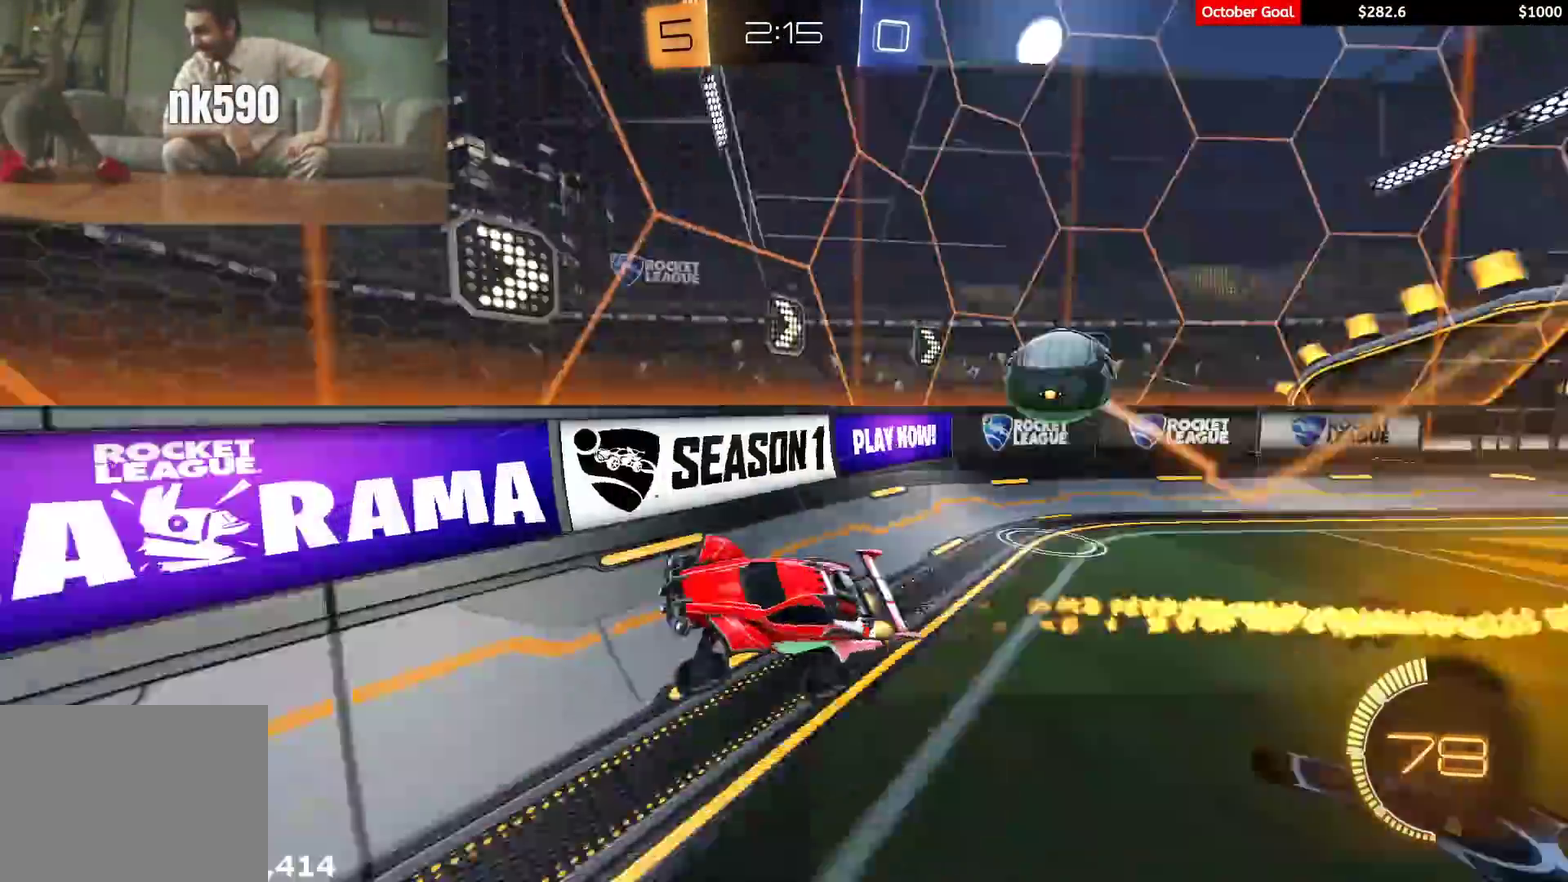
{"buttons": ["L1", "R2"], "left_stick": "left", "right_stick": "center", "events": [[17, "left_stick", "up-left"], [150, "left_stick", "center"], [283, "left_stick", "left"], [317, "R1", "up"], [383, "L1", "down"]]}
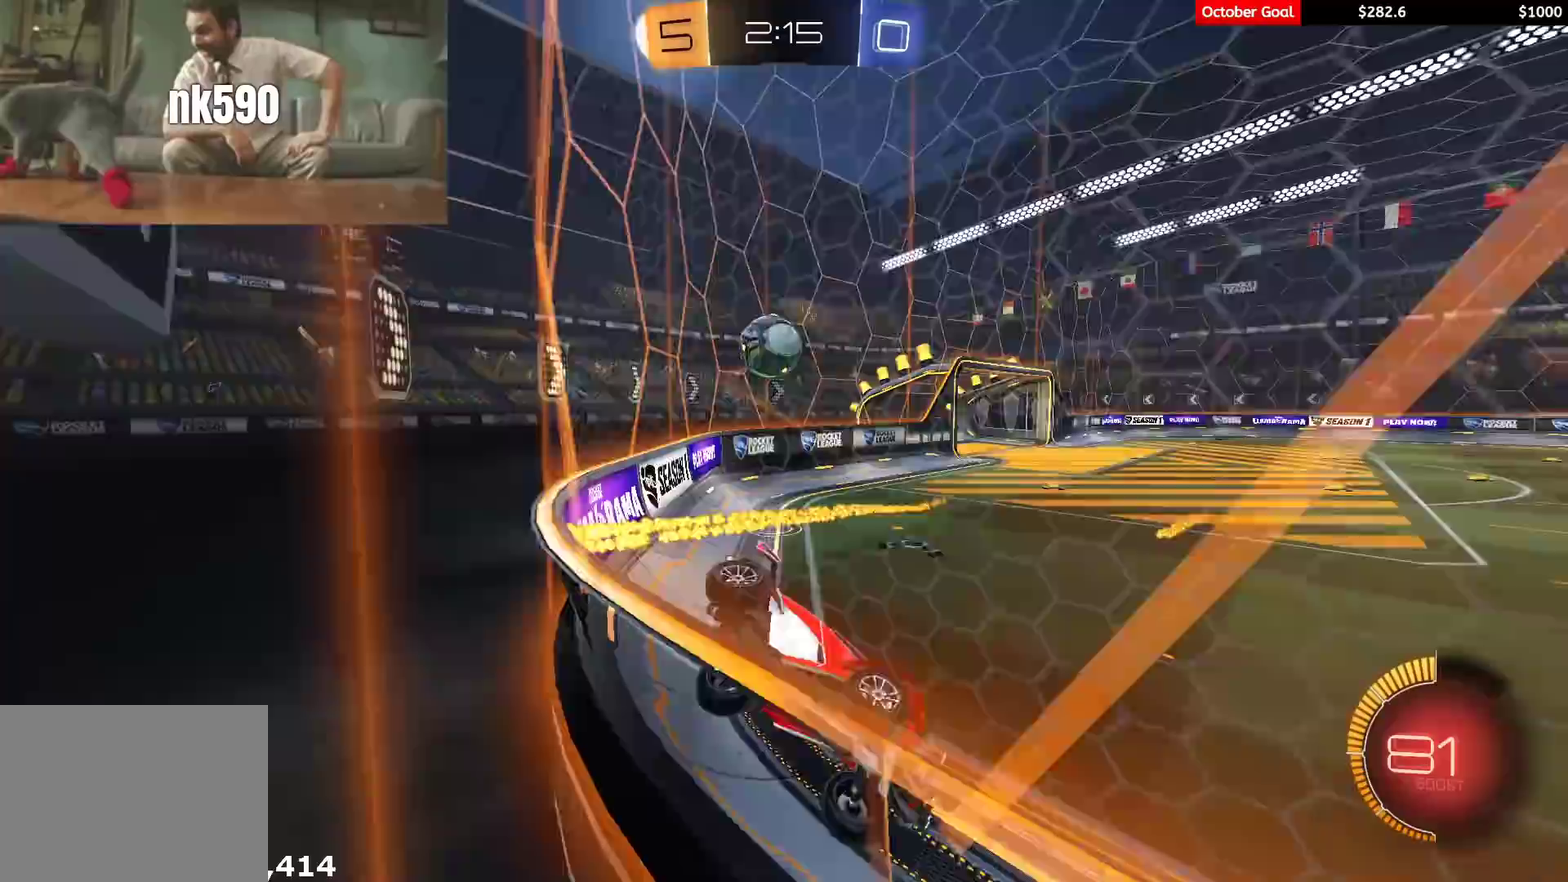
{"buttons": ["R2"], "left_stick": "left", "right_stick": "center", "events": [[83, "L1", "up"], [100, "left_stick", "up-left"], [167, "left_stick", "left"], [183, "R2", "up"], [200, "L2", "down"], [350, "L2", "up"], [383, "R2", "down"]]}
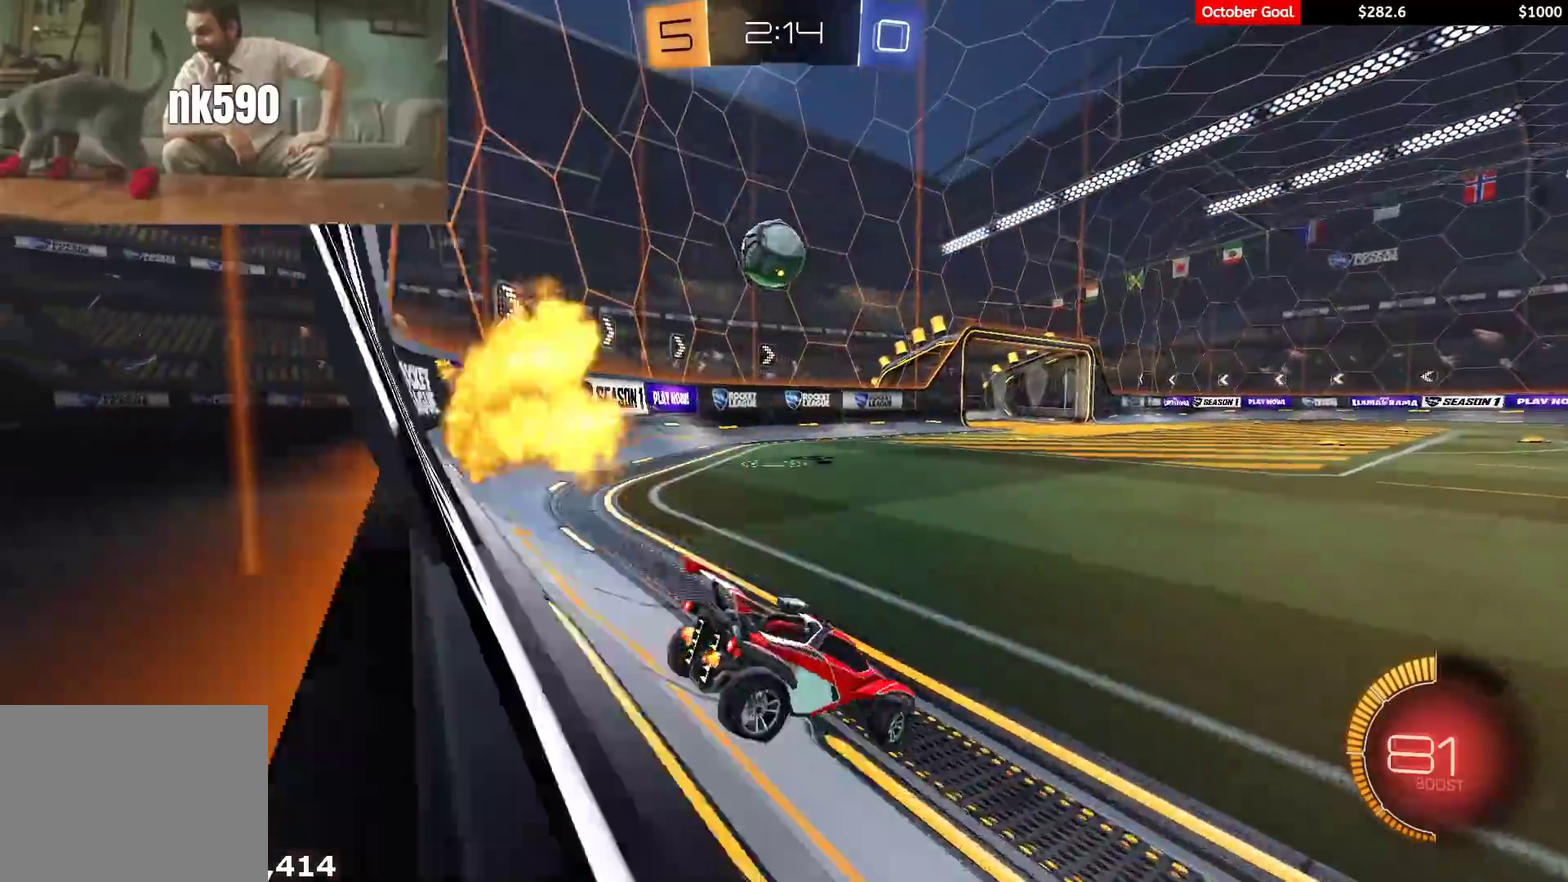
{"buttons": [], "left_stick": "center", "right_stick": "center", "events": [[67, "R2", "up"], [333, "left_stick", "center"], [383, "left_stick", "right"], [500, "left_stick", "center"]]}
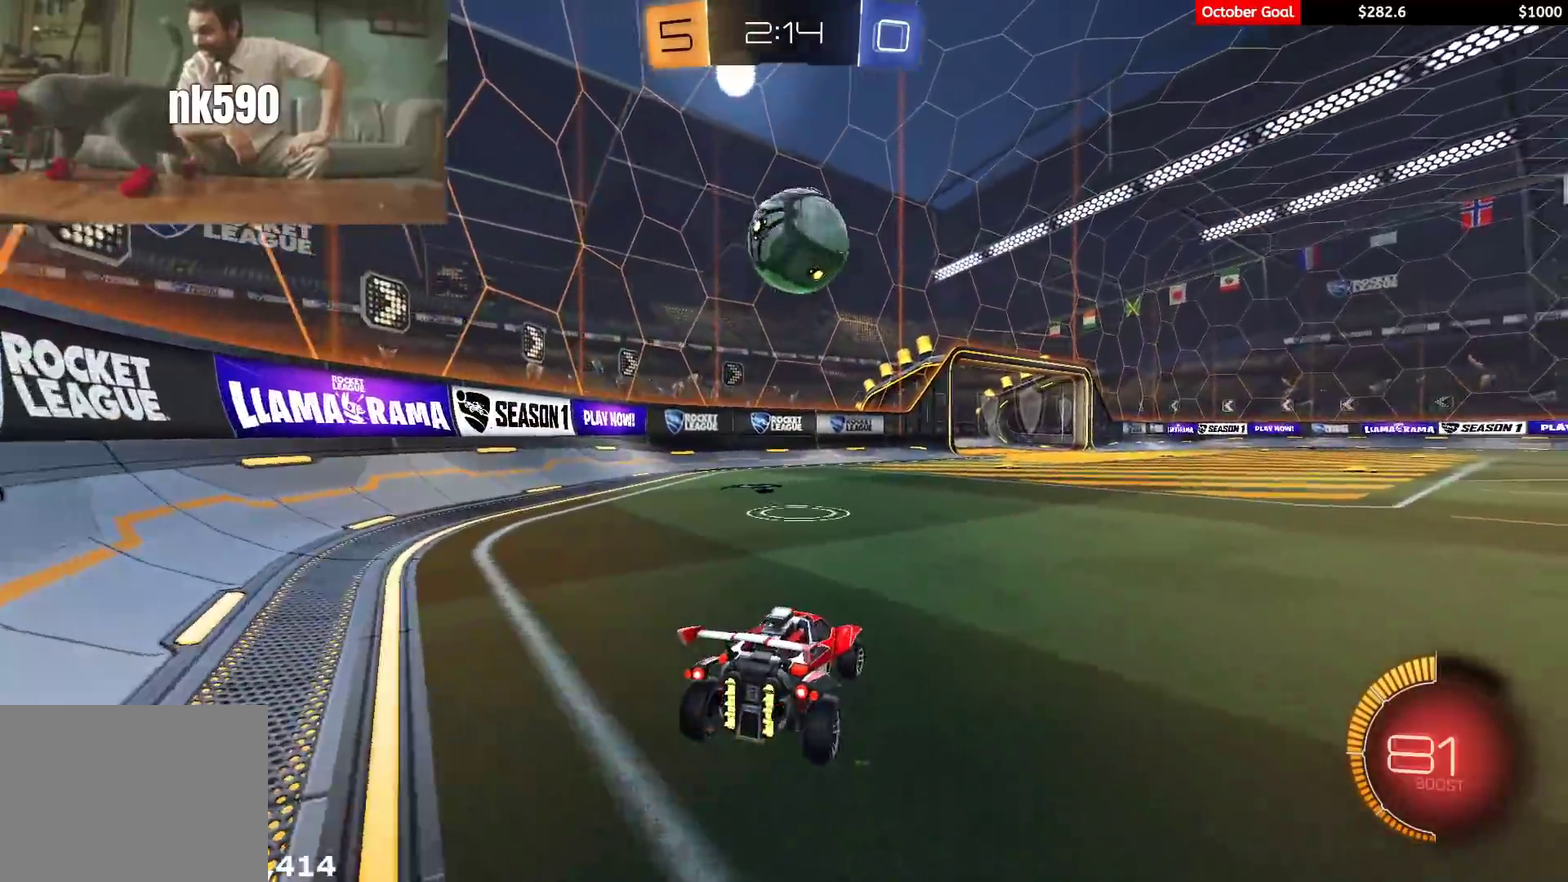
{"buttons": ["R2"], "left_stick": "right", "right_stick": "center", "events": [[150, "R2", "down"], [217, "left_stick", "right"], [267, "L1", "down"], [383, "L1", "up"]]}
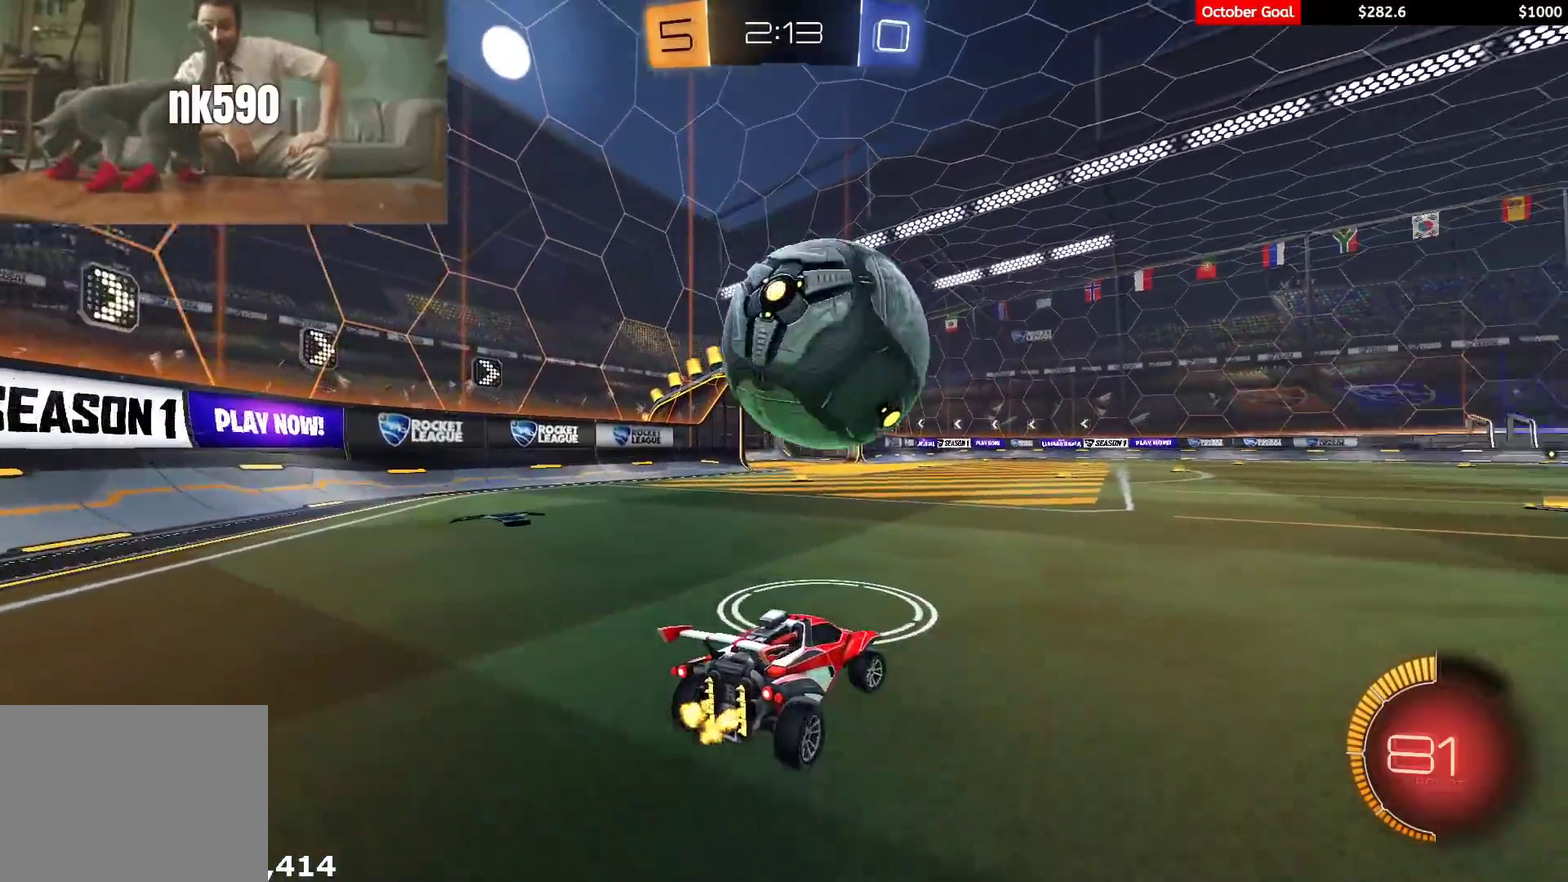
{"buttons": ["R2"], "left_stick": "right", "right_stick": "center", "events": [[67, "R1", "down"], [67, "Y", "down"], [100, "left_stick", "center"], [183, "Y", "up"], [317, "R1", "up"], [400, "left_stick", "right"]]}